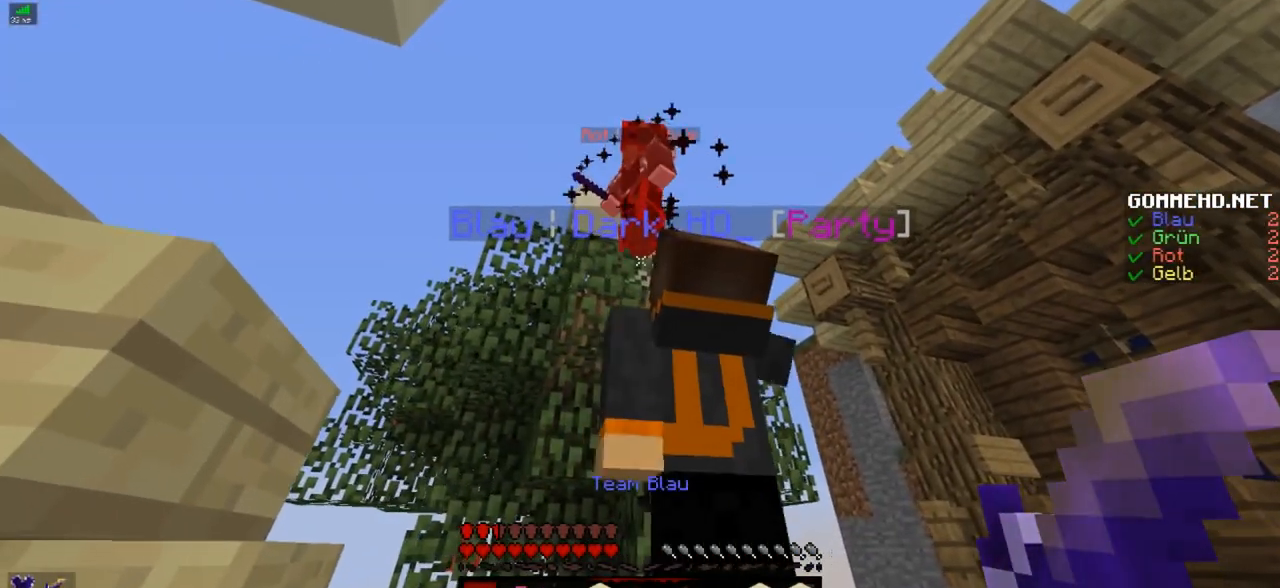
Gameplay with keyboard and mouse; each line is a JSON object with the keys and mouse buttons held at the frame after it. "events" lists presses ("down") and releases ("up") of "a", "d", "s", "w", "mouse_left" and "mouse_right" between this image and that frame as [ms after this image, input, new state], when the widget could be followed in between. "mouse_left", "mouse_right" = the "left", "right" buttons of the "mouse" list. No other keys are recorded. Fast repeated clicks can show as one long hold. Mouse movement is not recorded.
{"keys": [], "mouse": [], "events": [[500, "a", "up"]]}
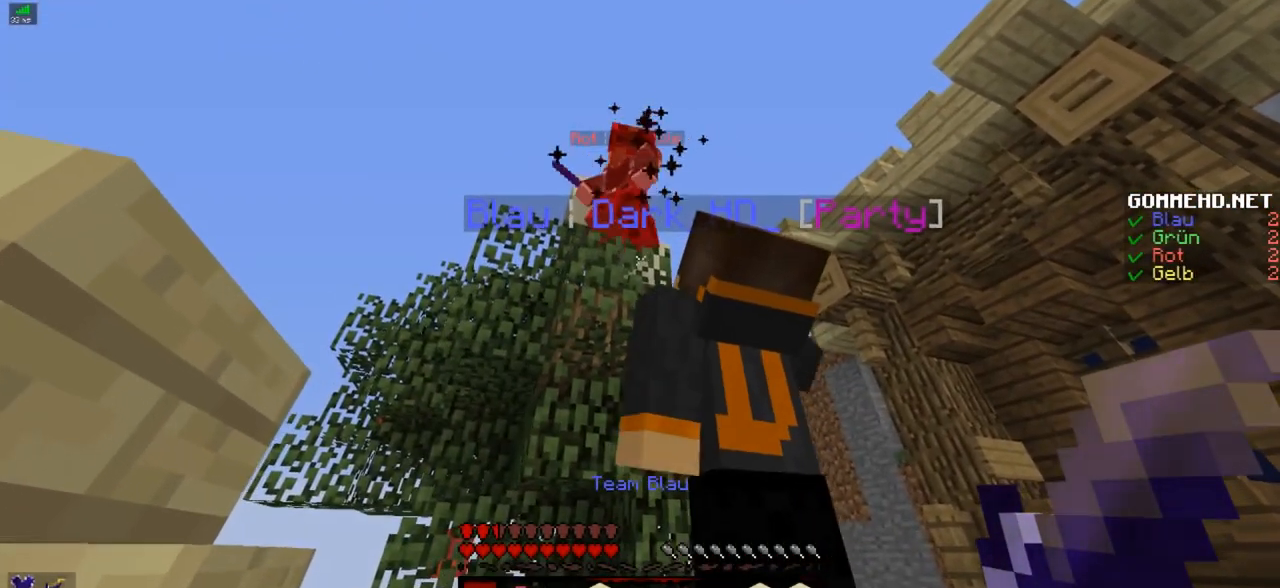
{"keys": [], "mouse": [], "events": []}
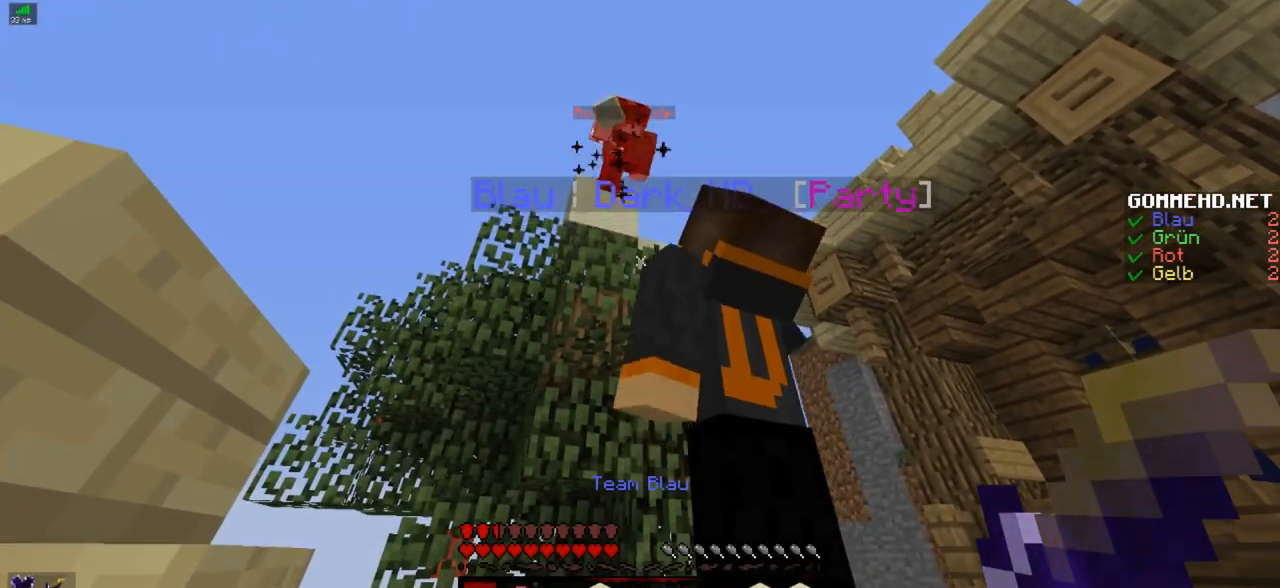
{"keys": [], "mouse": [], "events": []}
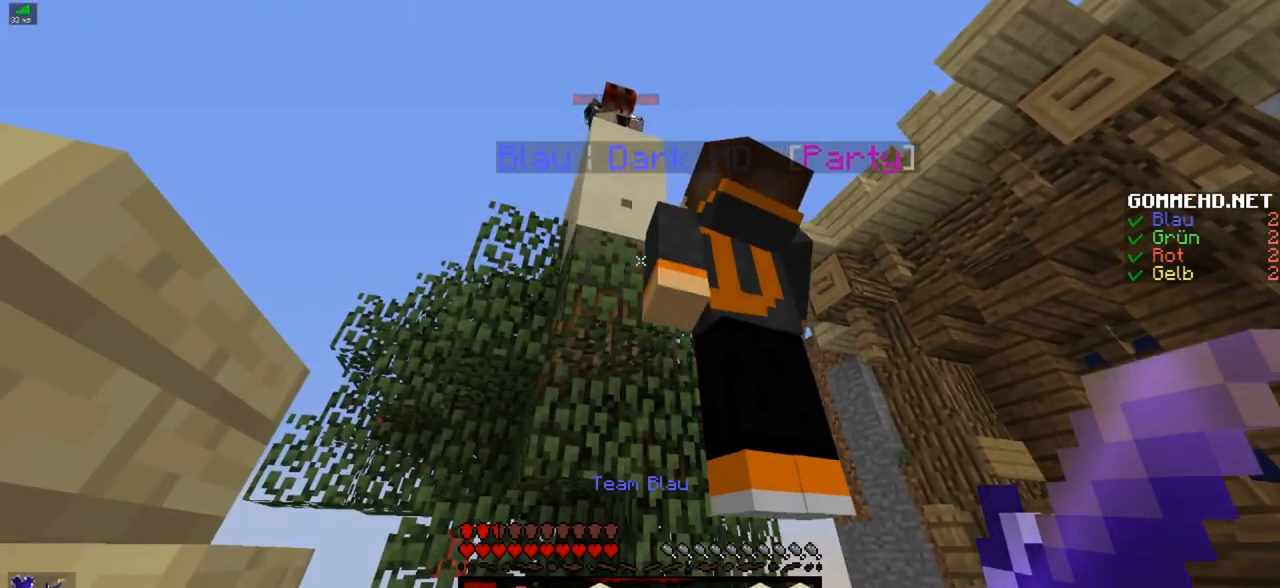
{"keys": ["w"], "mouse": [], "events": [[51, "w", "down"]]}
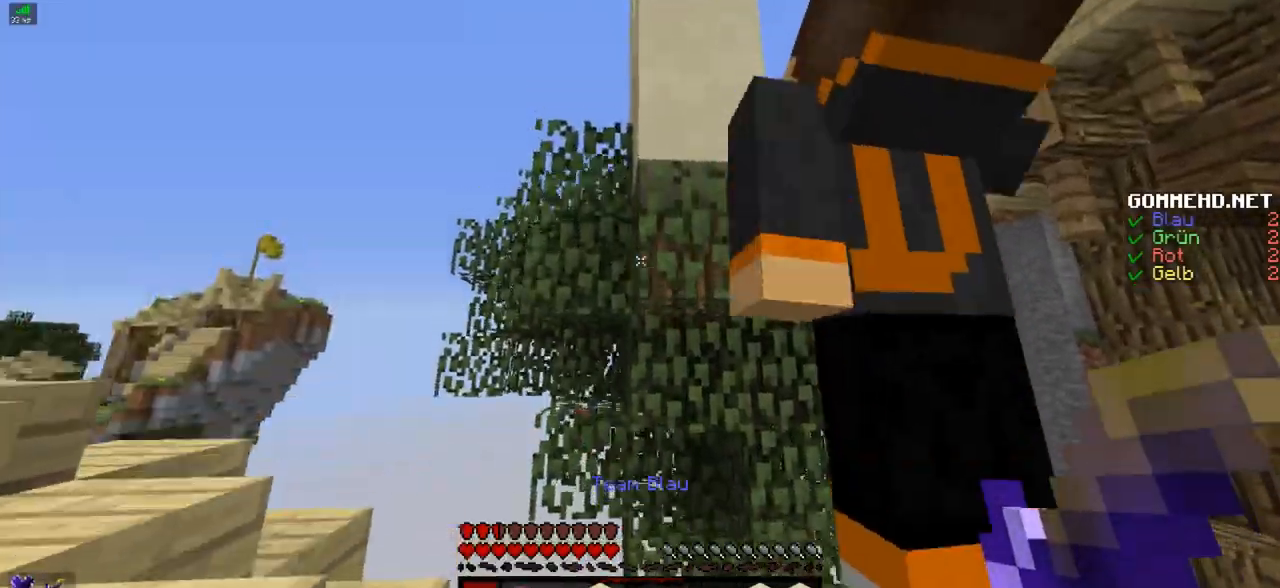
{"keys": ["a"], "mouse": [], "events": [[250, "a", "down"], [350, "w", "up"]]}
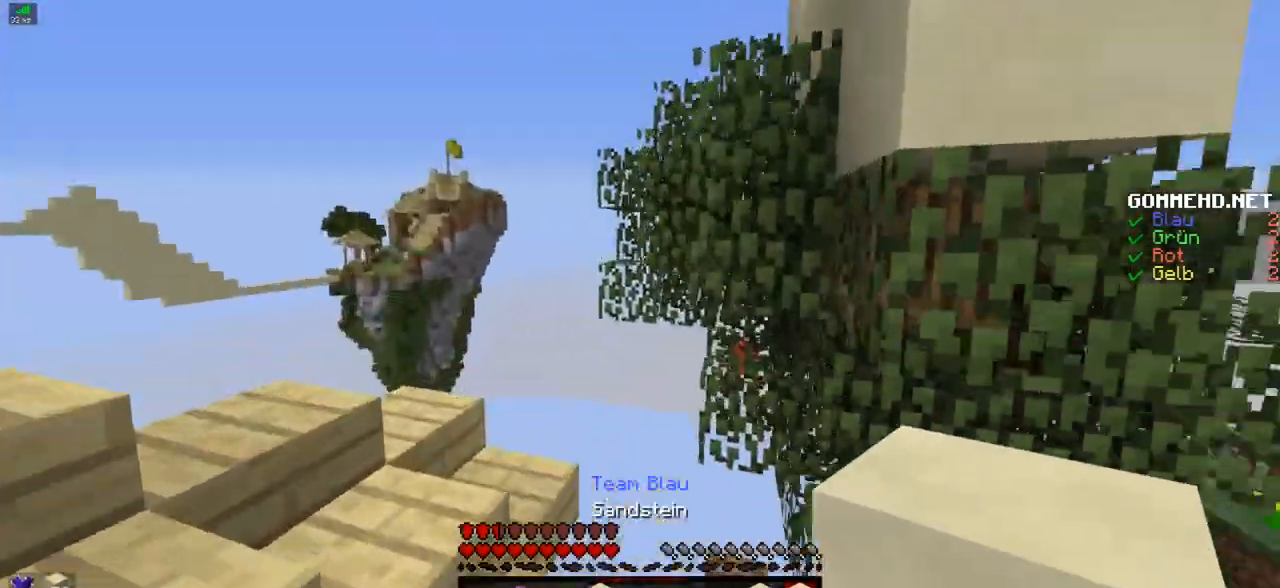
{"keys": ["a", "s"], "mouse": [], "events": [[50, "s", "down"], [201, "mouse_right", "down"], [251, "s", "up"], [301, "mouse_right", "up"], [334, "mouse_right", "down"], [401, "mouse_right", "up"], [501, "s", "down"]]}
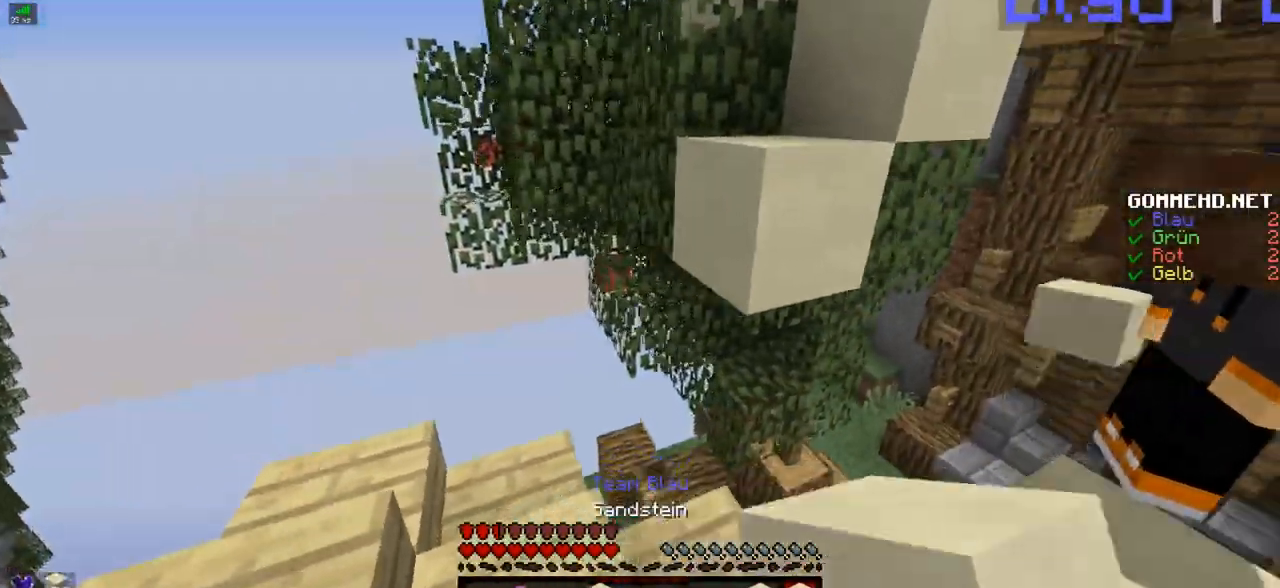
{"keys": ["s"], "mouse": [], "events": [[100, "mouse_right", "down"], [133, "mouse_right", "up"], [150, "a", "up"], [150, "s", "up"], [250, "mouse_right", "down"], [300, "mouse_right", "up"], [350, "d", "down"], [434, "s", "down"], [484, "d", "up"]]}
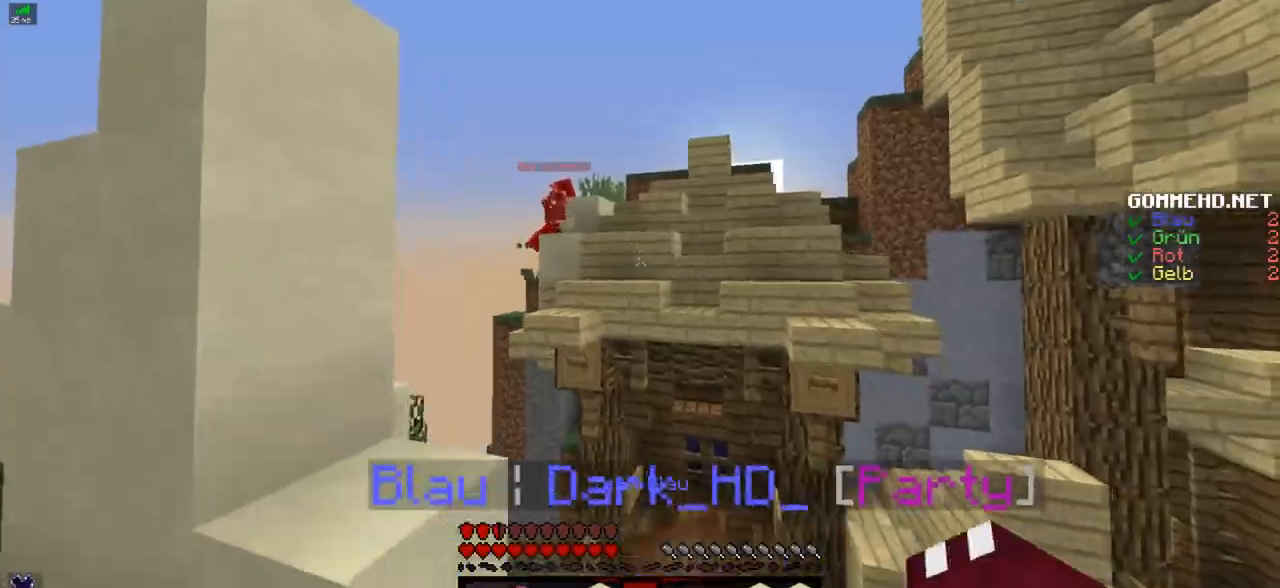
{"keys": [], "mouse": [], "events": [[284, "s", "up"]]}
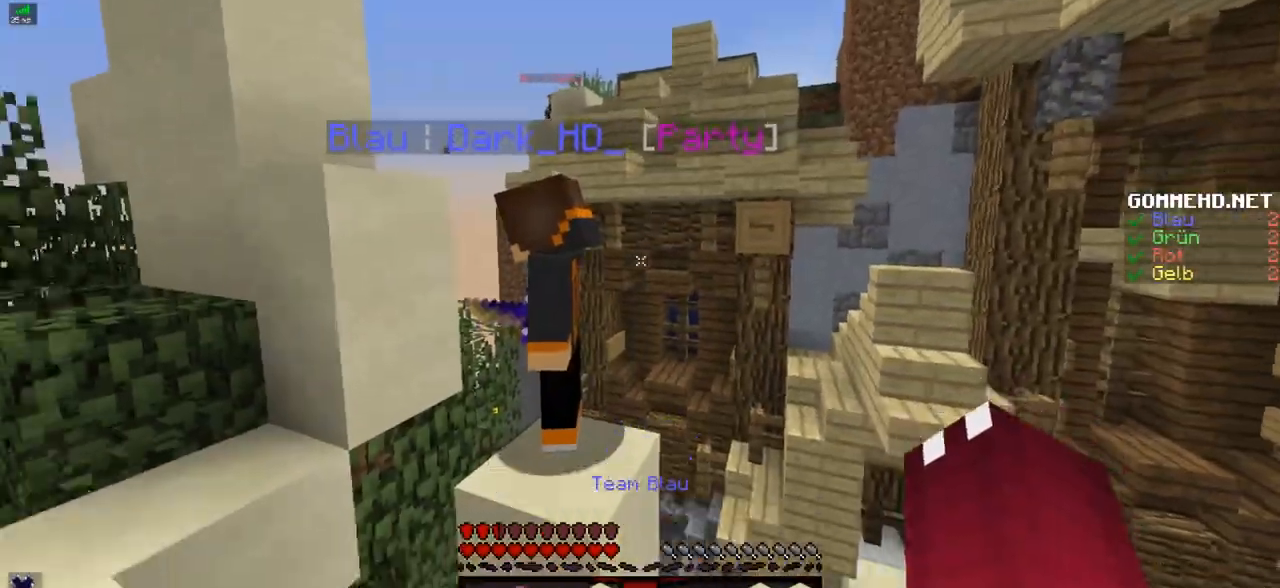
{"keys": ["a"], "mouse": [], "events": [[484, "a", "down"]]}
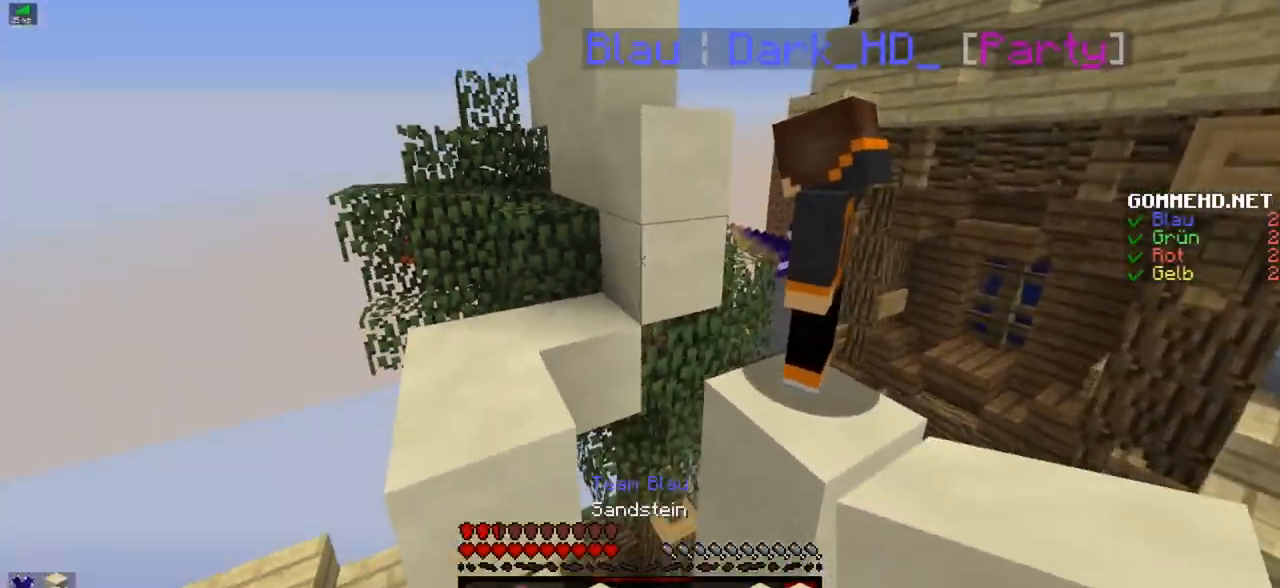
{"keys": ["w"], "mouse": [], "events": [[34, "mouse_right", "down"], [84, "mouse_right", "up"], [84, "s", "down"], [134, "mouse_right", "down"], [234, "mouse_right", "up"], [334, "a", "up"], [384, "s", "up"], [484, "w", "down"]]}
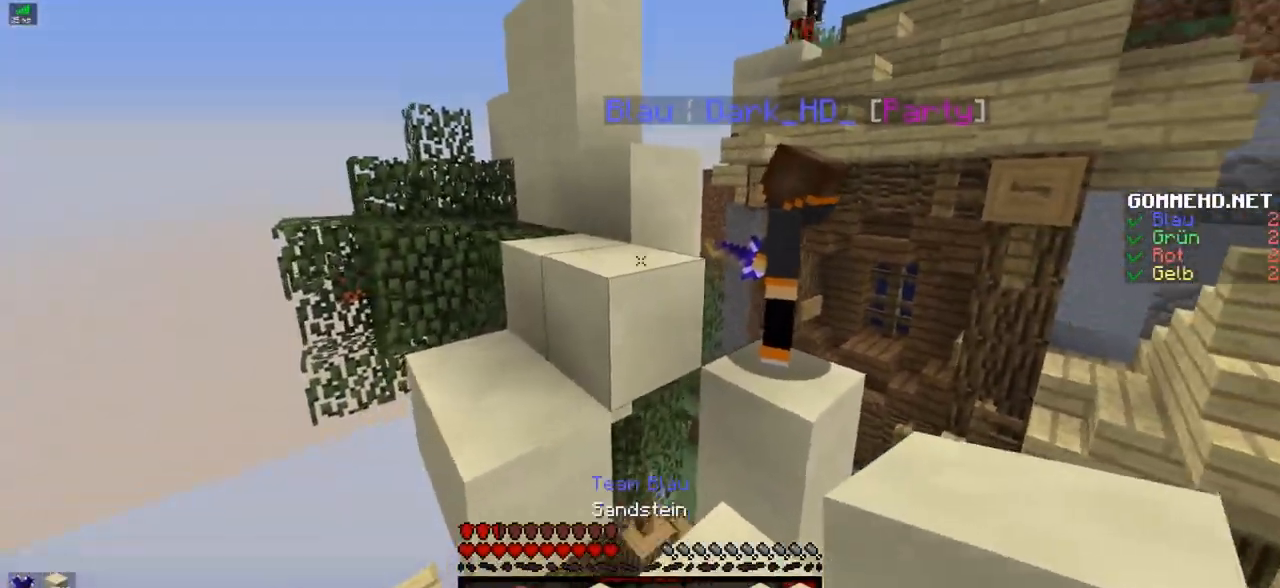
{"keys": ["w"], "mouse": [], "events": [[183, "a", "down"], [334, "a", "up"]]}
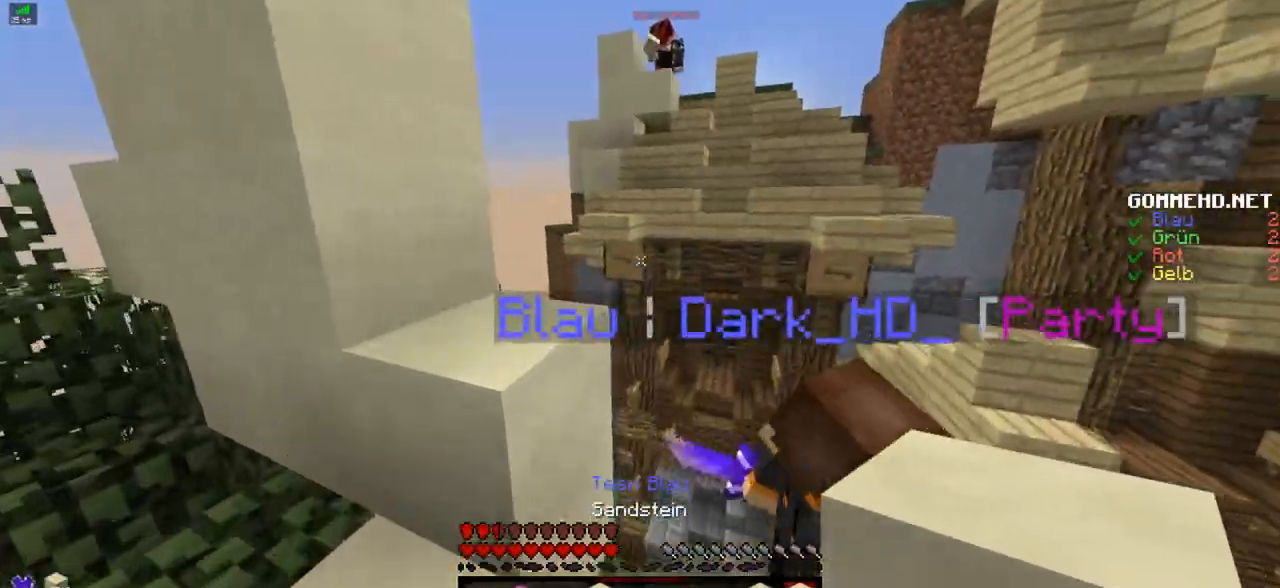
{"keys": ["a"], "mouse": [], "events": [[134, "a", "down"], [234, "mouse_right", "down"], [284, "a", "up"], [284, "mouse_right", "up"], [334, "mouse_right", "down"], [434, "a", "down"], [434, "mouse_right", "up"], [484, "w", "up"]]}
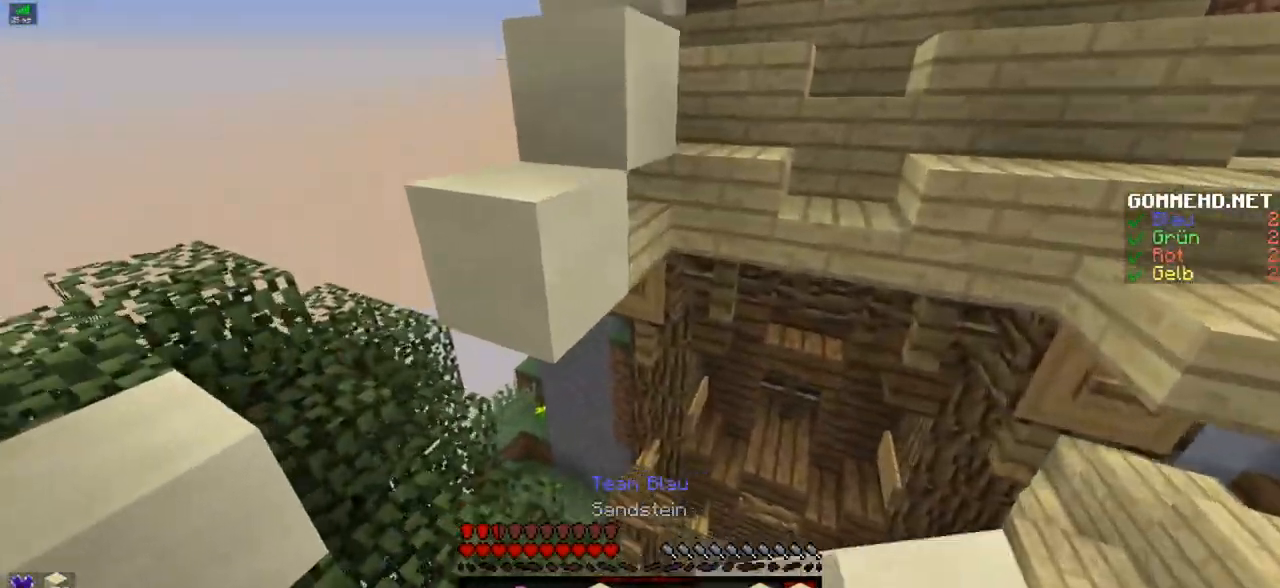
{"keys": ["a", "w"], "mouse": ["right"], "events": [[133, "mouse_right", "down"], [133, "s", "down"], [183, "mouse_right", "up"], [234, "s", "up"], [334, "w", "down"], [367, "mouse_right", "down"]]}
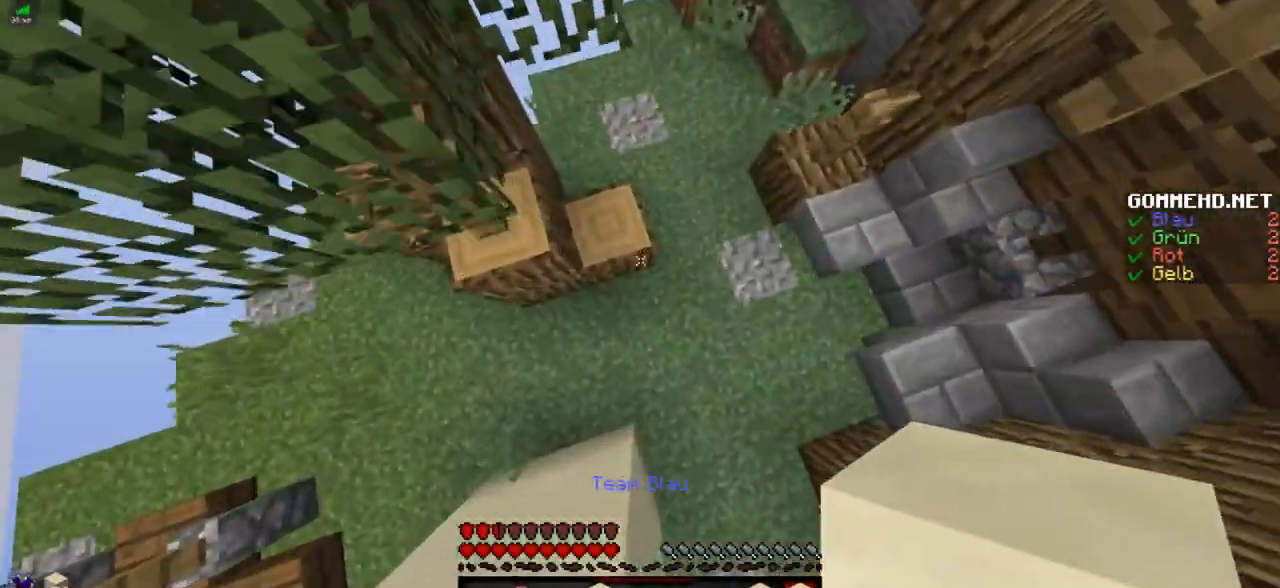
{"keys": ["a", "w"], "mouse": [], "events": [[84, "mouse_right", "up"], [84, "w", "up"], [284, "w", "down"]]}
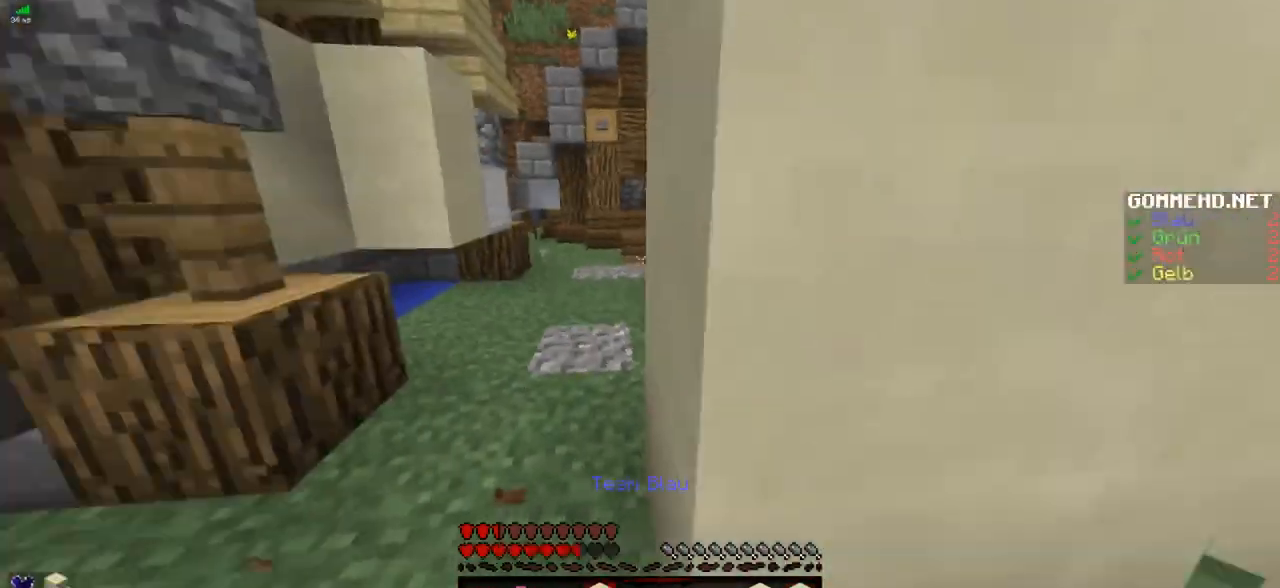
{"keys": ["w"], "mouse": [], "events": [[234, "a", "up"]]}
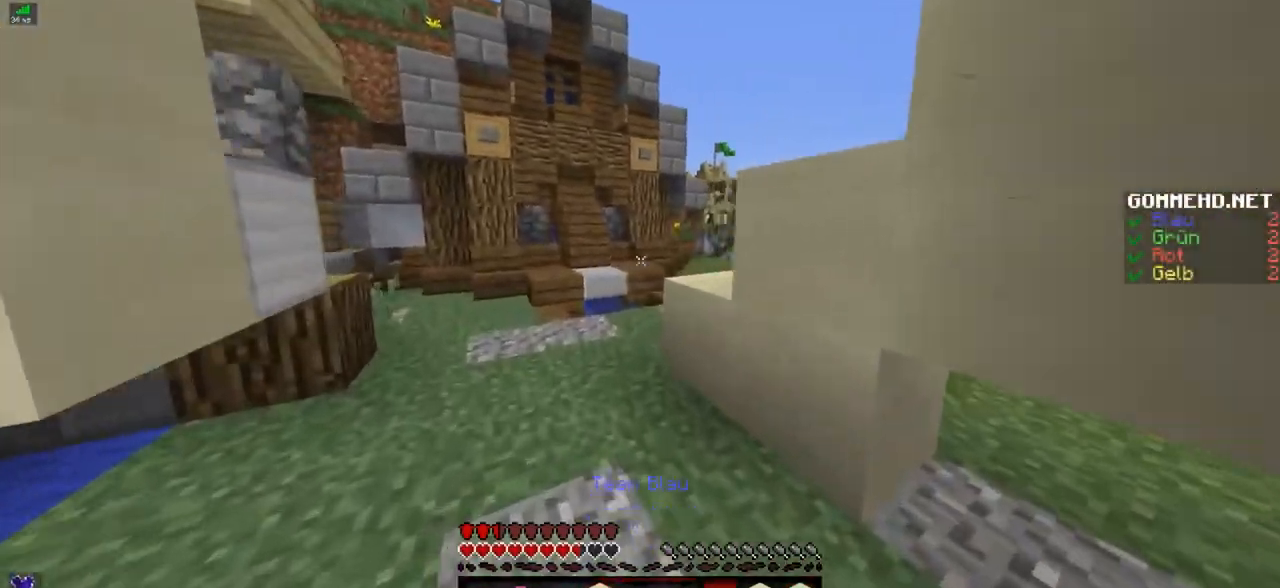
{"keys": ["a", "w"], "mouse": [], "events": [[334, "a", "down"]]}
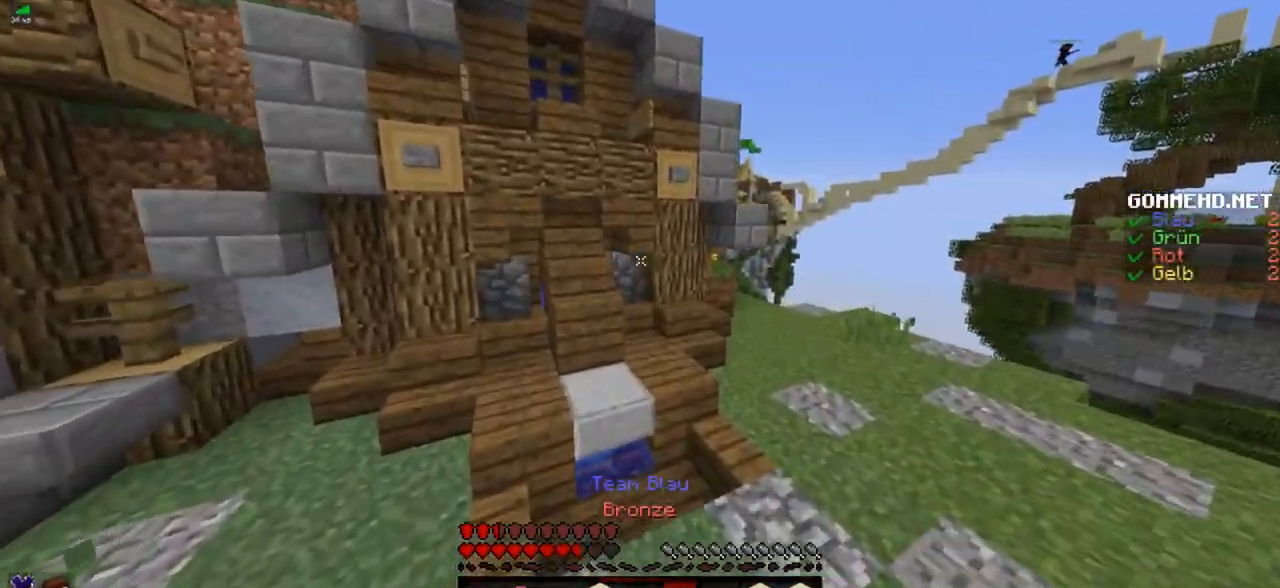
{"keys": ["w"], "mouse": [], "events": [[33, "a", "up"], [234, "a", "down"], [384, "a", "up"]]}
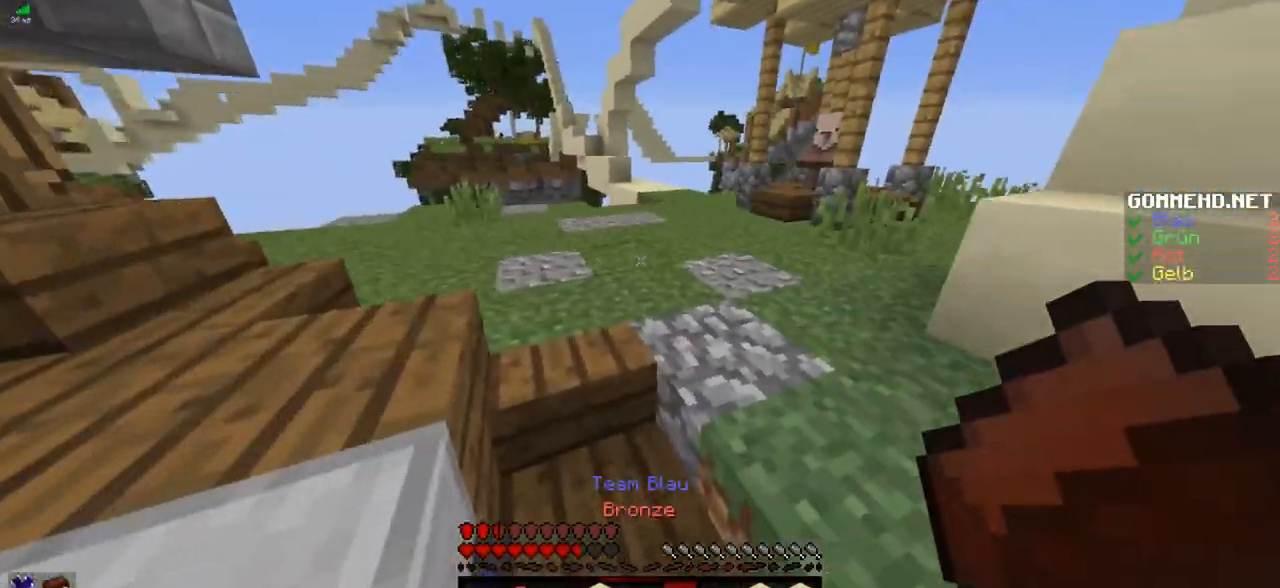
{"keys": [], "mouse": [], "events": [[34, "w", "up"]]}
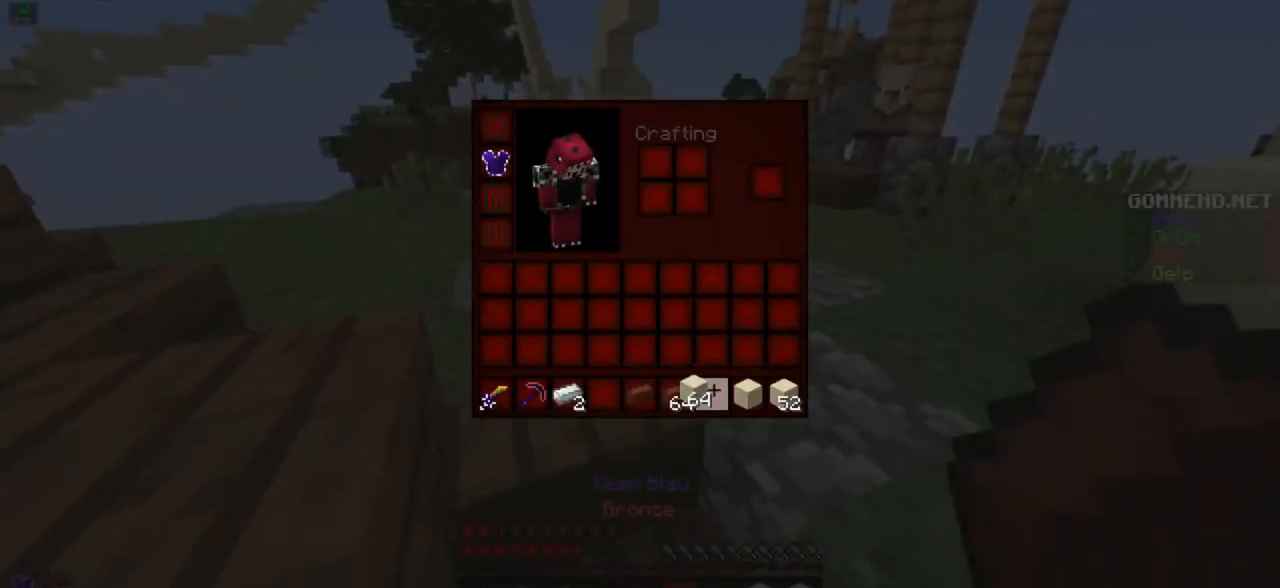
{"keys": [], "mouse": [], "events": []}
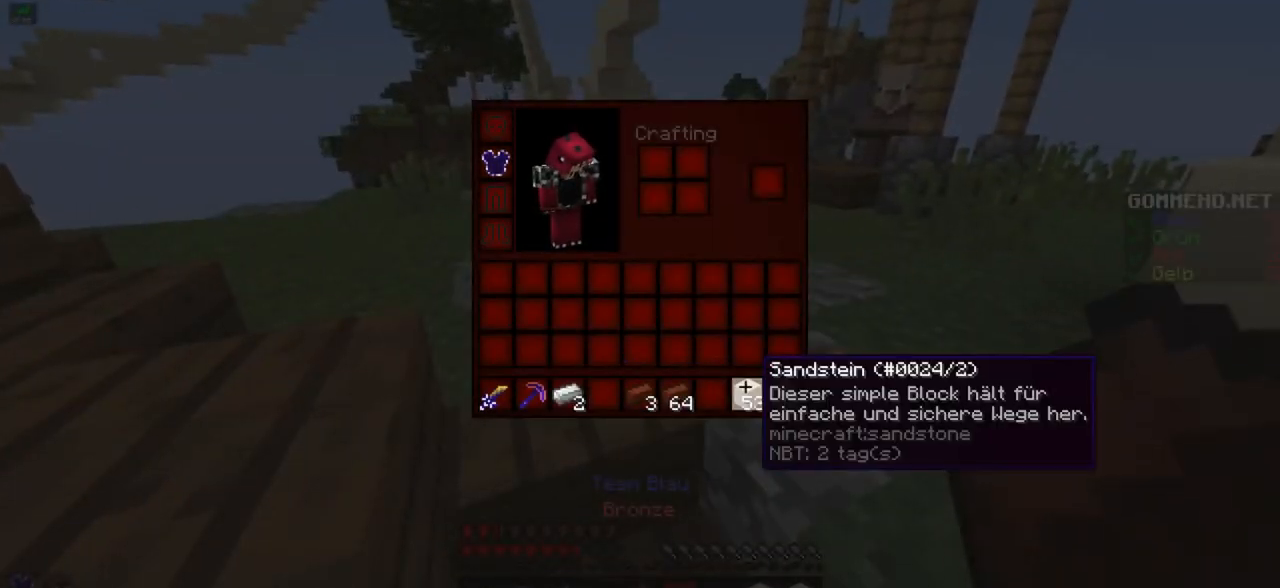
{"keys": ["d"], "mouse": [], "events": [[17, "a", "down"], [17, "w", "down"], [151, "w", "up"], [351, "a", "up"], [451, "d", "down"]]}
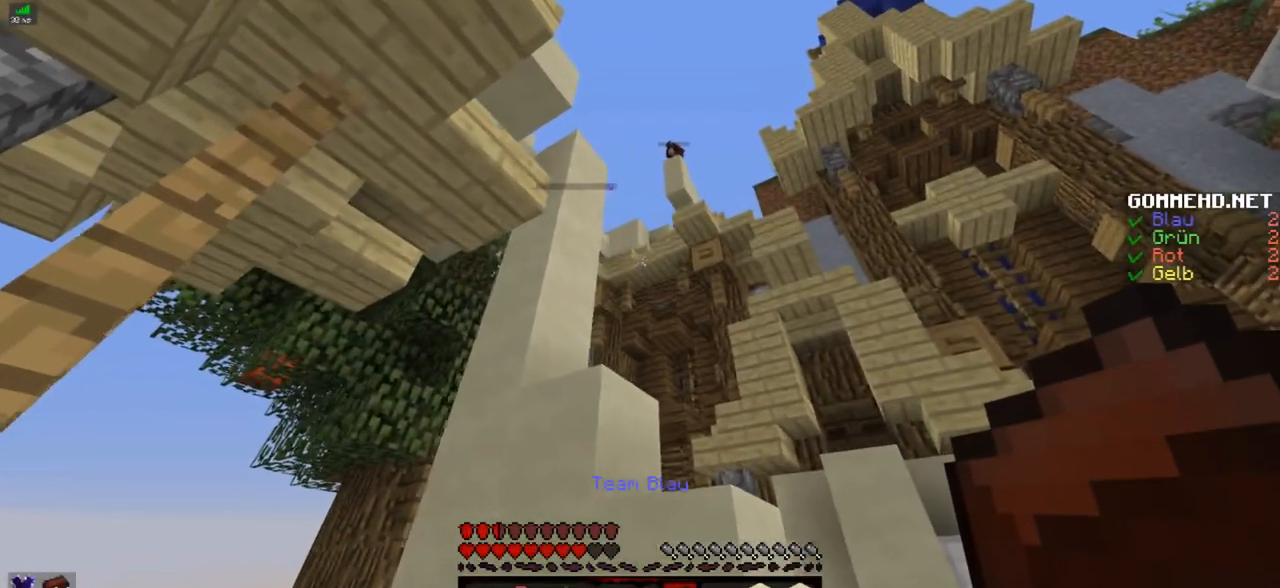
{"keys": ["d"], "mouse": [], "events": [[200, "w", "down"], [450, "w", "up"]]}
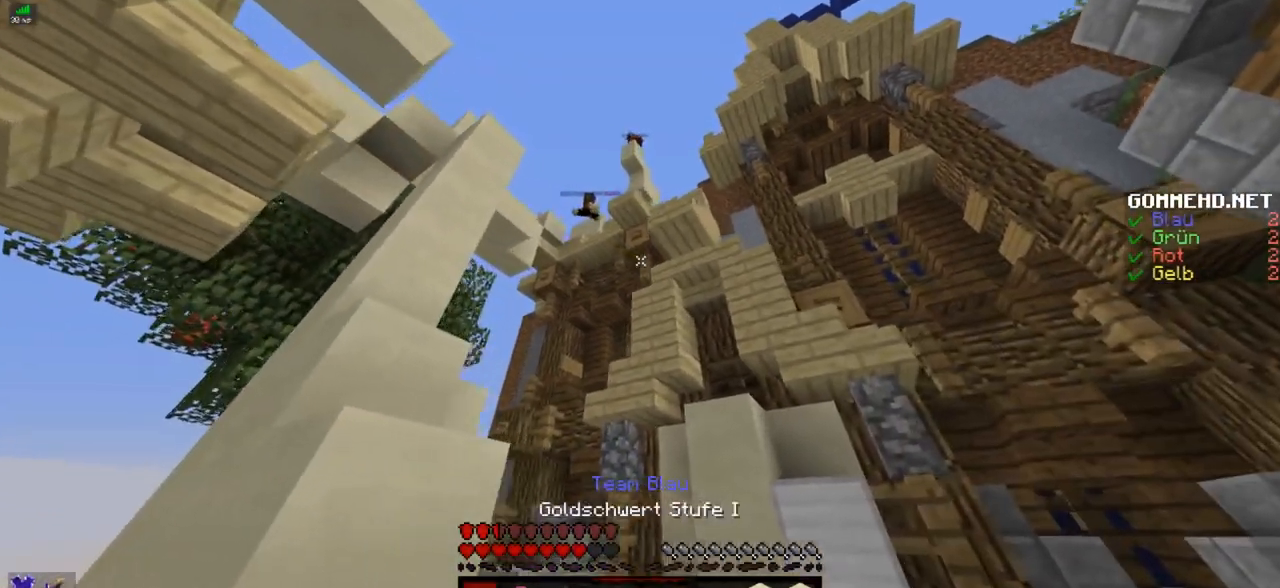
{"keys": [], "mouse": [], "events": [[101, "d", "up"], [301, "mouse_left", "down"], [351, "mouse_left", "up"]]}